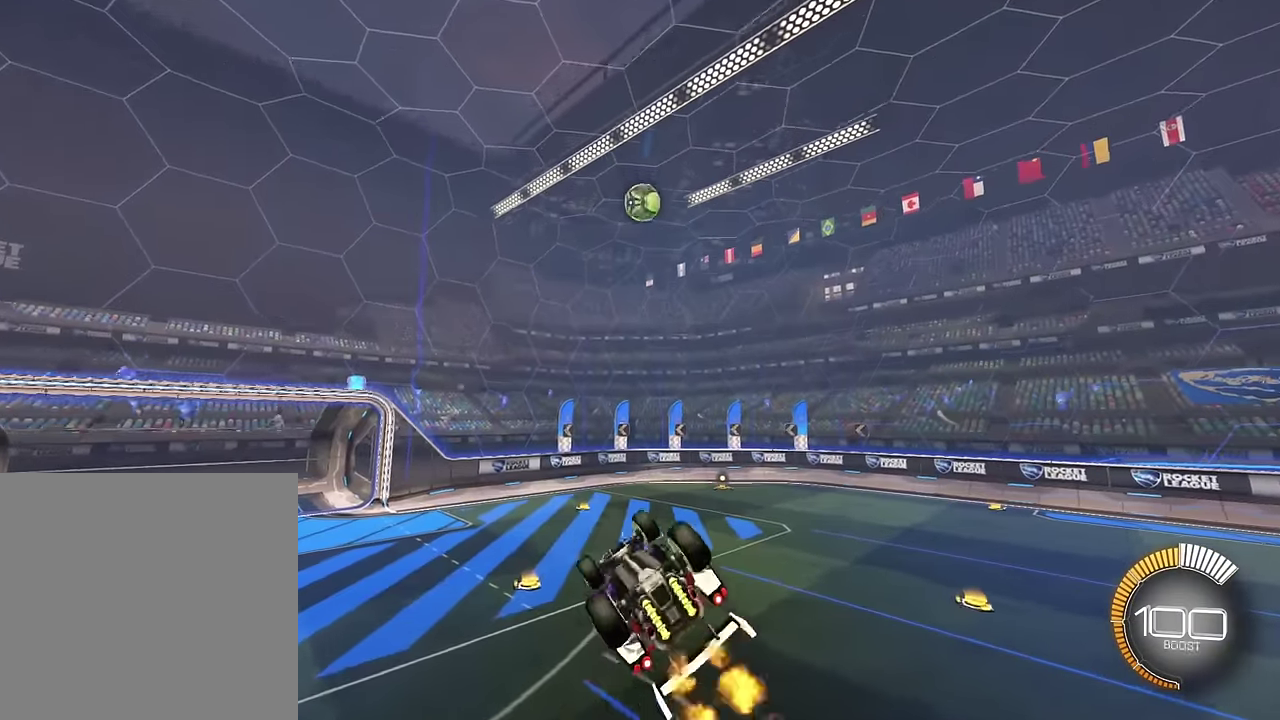
Gameplay with a controller (PlayStation layout); each line is a JSON object with the inputs held at the frame after it. "events" lists button and stick changes between this image and that frame as [ms after this image, input, new state], when the widget could be followed in between. This overlay highlights the sticks when they move; stick clicks (L3 R3) are not distinguishable. Not read: L3 R3.
{"buttons": ["R2"], "left_stick": "left", "right_stick": "center", "events": [[200, "L1", "up"], [334, "R2", "down"], [501, "left_stick", "left"]]}
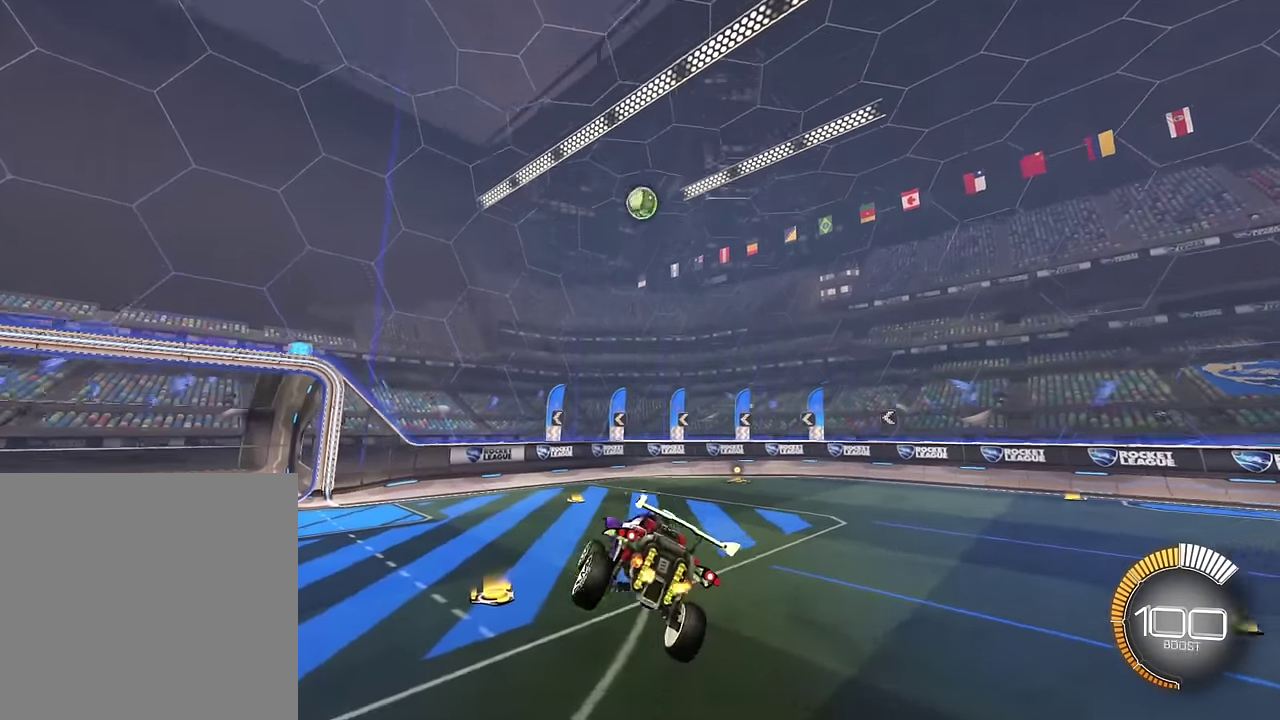
{"buttons": ["R2"], "left_stick": "left", "right_stick": "center", "events": [[66, "left_stick", "center"], [233, "left_stick", "left"]]}
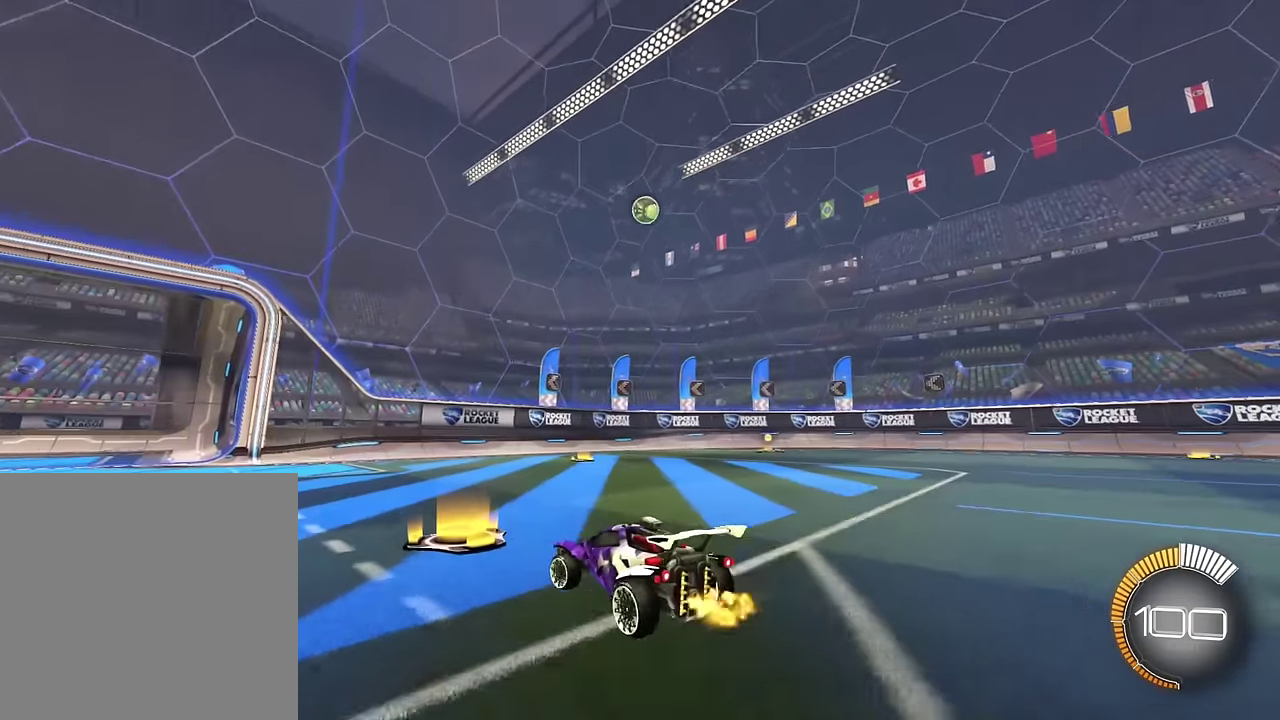
{"buttons": ["R2"], "left_stick": "left", "right_stick": "center", "events": [[67, "SQUARE", "down"], [200, "SQUARE", "up"], [300, "L1", "down"], [467, "L1", "up"]]}
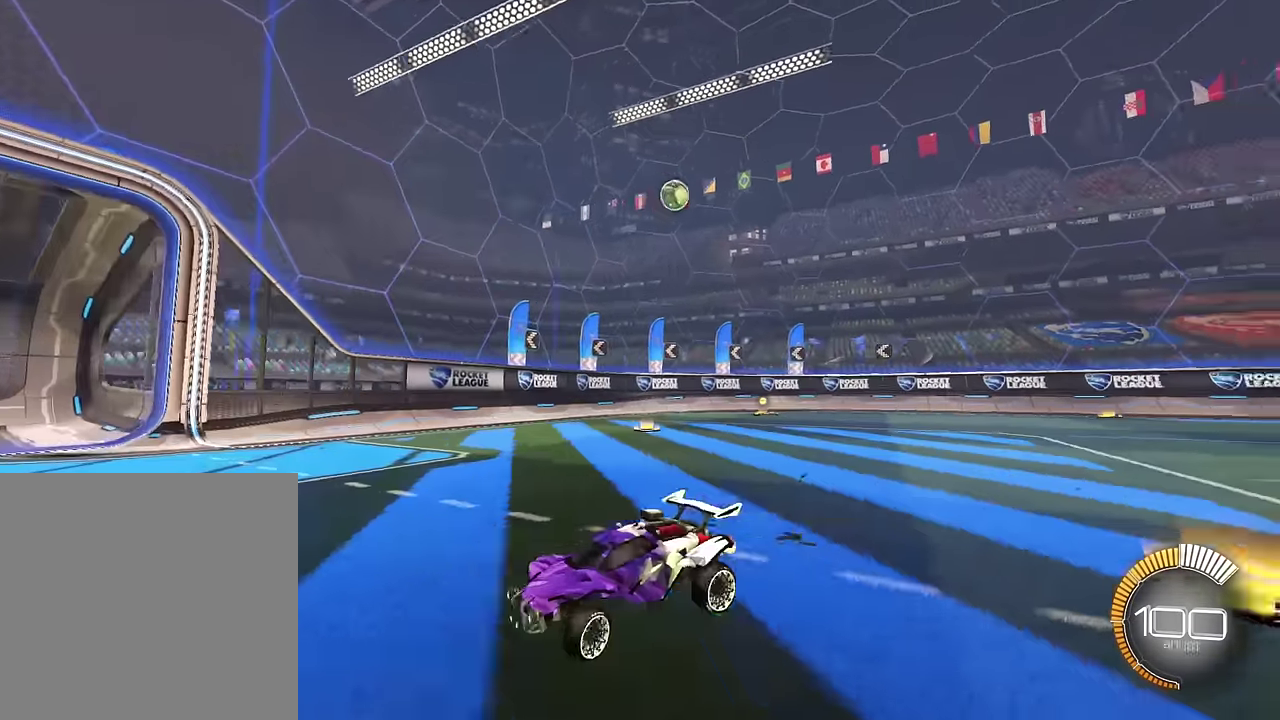
{"buttons": ["R2"], "left_stick": "center", "right_stick": "center", "events": [[300, "left_stick", "center"]]}
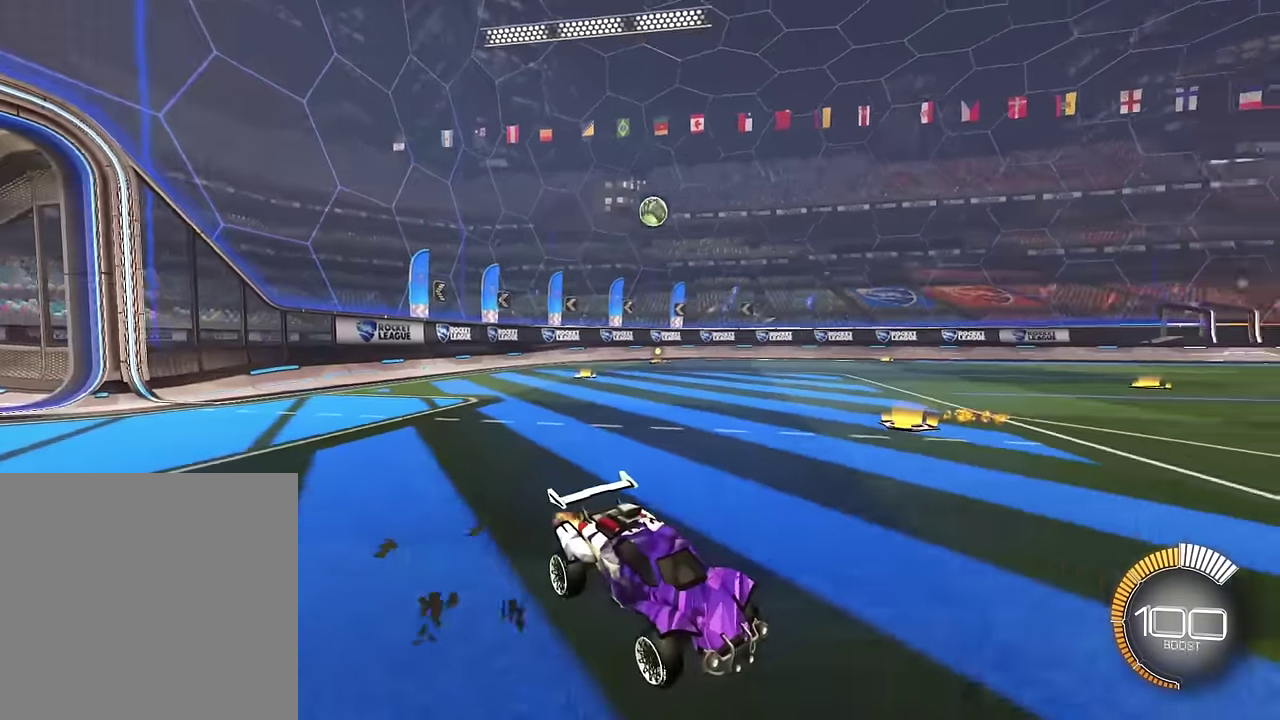
{"buttons": ["R2"], "left_stick": "center", "right_stick": "center", "events": [[134, "SQUARE", "down"], [234, "SQUARE", "up"], [234, "left_stick", "right"], [400, "left_stick", "center"]]}
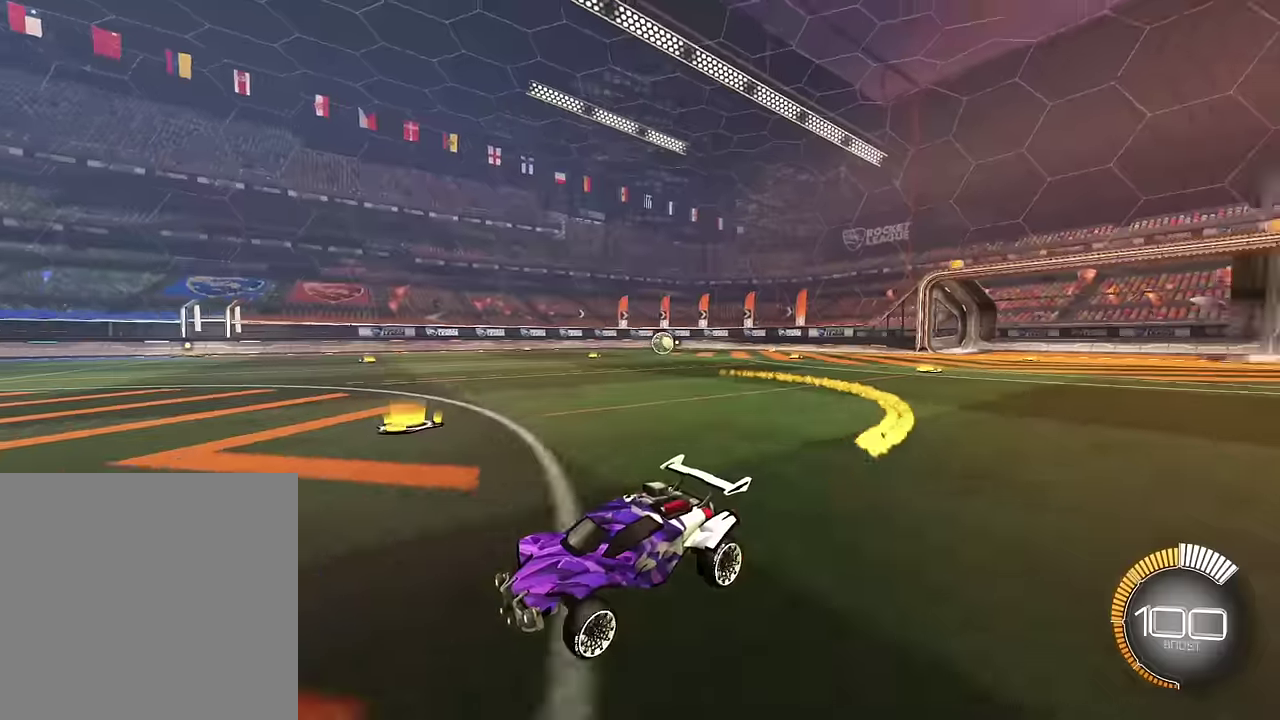
{"buttons": ["R2"], "left_stick": "center", "right_stick": "center", "events": [[100, "SQUARE", "down"], [267, "SQUARE", "up"], [267, "left_stick", "right"], [401, "left_stick", "center"]]}
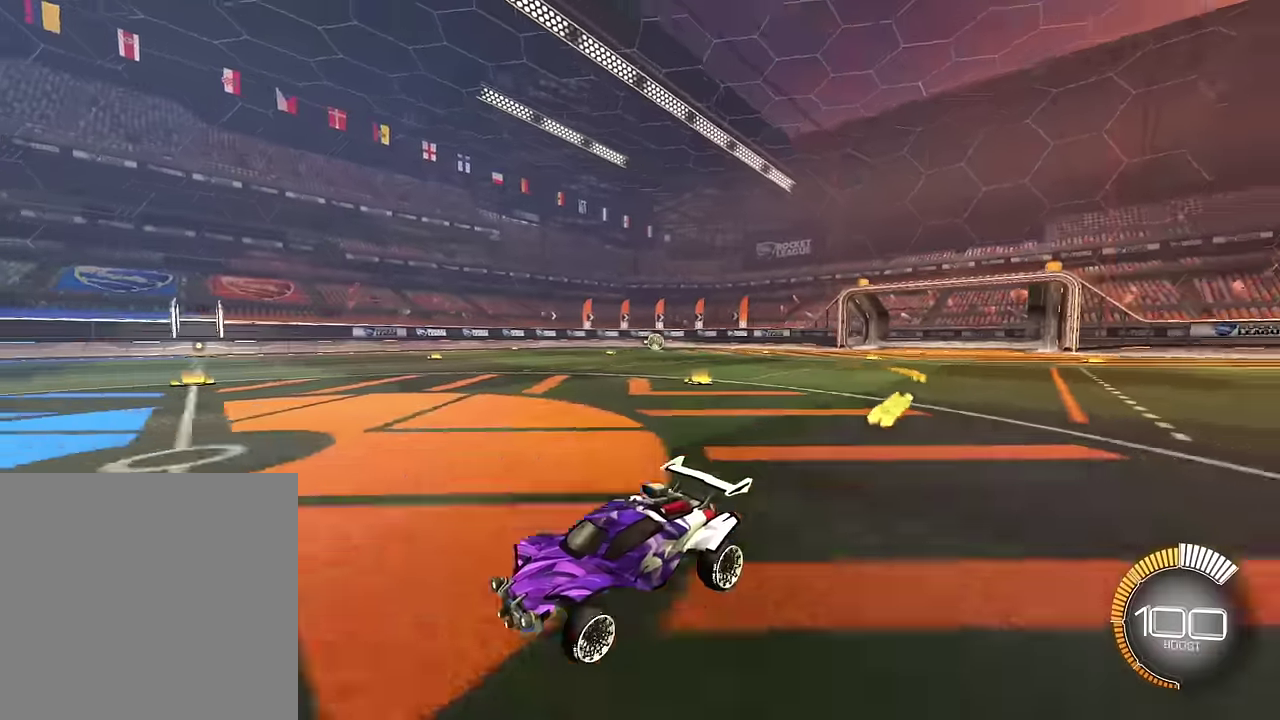
{"buttons": [], "left_stick": "center", "right_stick": "center", "events": [[100, "R2", "up"], [133, "DPAD_LEFT", "down"], [200, "DPAD_LEFT", "up"]]}
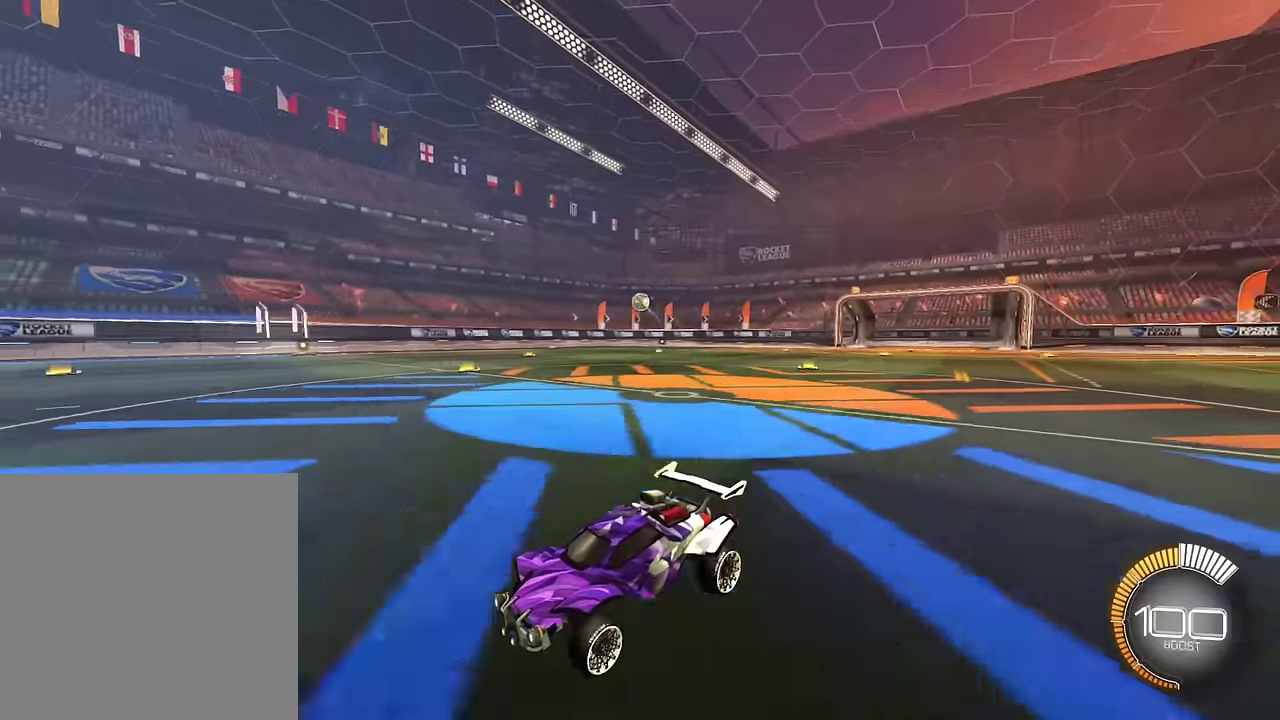
{"buttons": [], "left_stick": "center", "right_stick": "center", "events": [[67, "left_stick", "right"], [167, "left_stick", "center"], [367, "L2", "down"], [467, "L2", "up"]]}
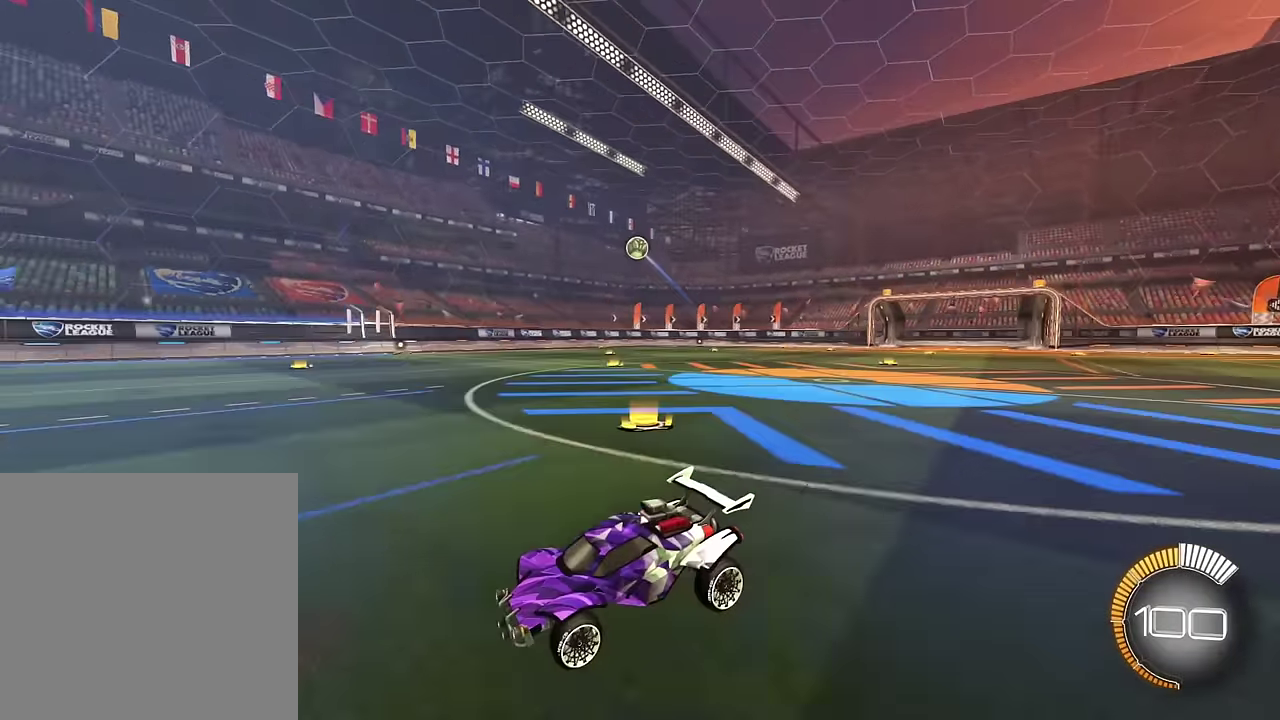
{"buttons": ["CROSS", "SQUARE", "R2"], "left_stick": "down", "right_stick": "center", "events": [[33, "left_stick", "right"], [100, "R2", "down"], [133, "CROSS", "down"], [166, "left_stick", "down"], [333, "left_stick", "center"], [400, "SQUARE", "down"], [433, "left_stick", "down"]]}
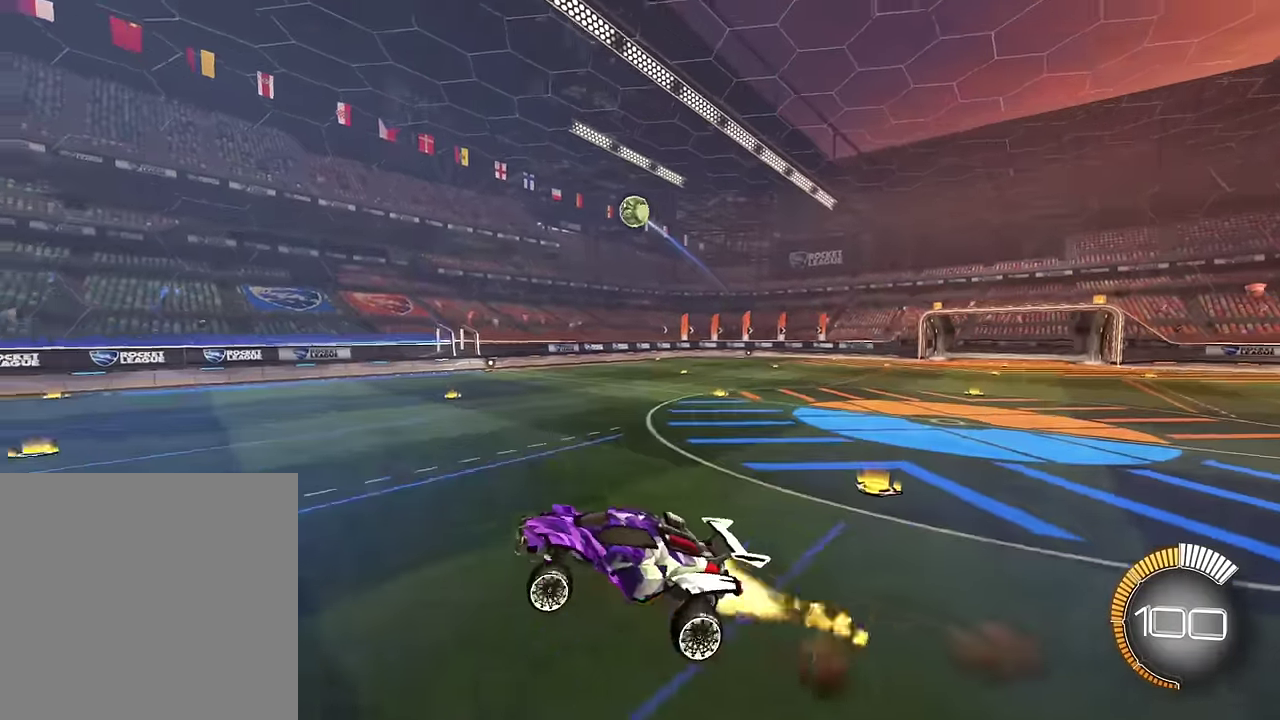
{"buttons": ["R2"], "left_stick": "up", "right_stick": "center", "events": [[67, "L1", "down"], [134, "left_stick", "center"], [234, "CROSS", "up"], [234, "L1", "up"], [234, "SQUARE", "up"], [334, "SQUARE", "down"], [434, "left_stick", "up"], [501, "SQUARE", "up"]]}
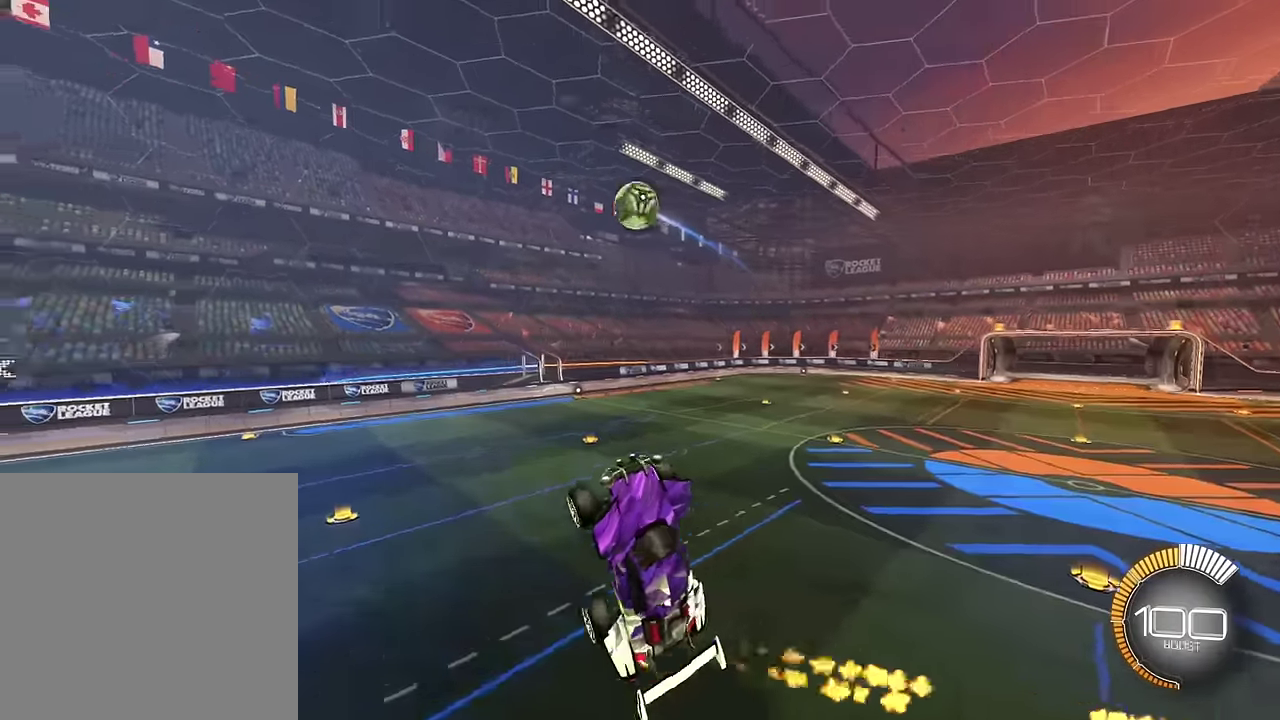
{"buttons": ["L1", "R2"], "left_stick": "down-left", "right_stick": "center", "events": [[133, "left_stick", "center"], [200, "left_stick", "up"], [267, "SQUARE", "down"], [333, "SQUARE", "up"], [333, "left_stick", "center"], [433, "left_stick", "down-left"], [500, "L1", "down"]]}
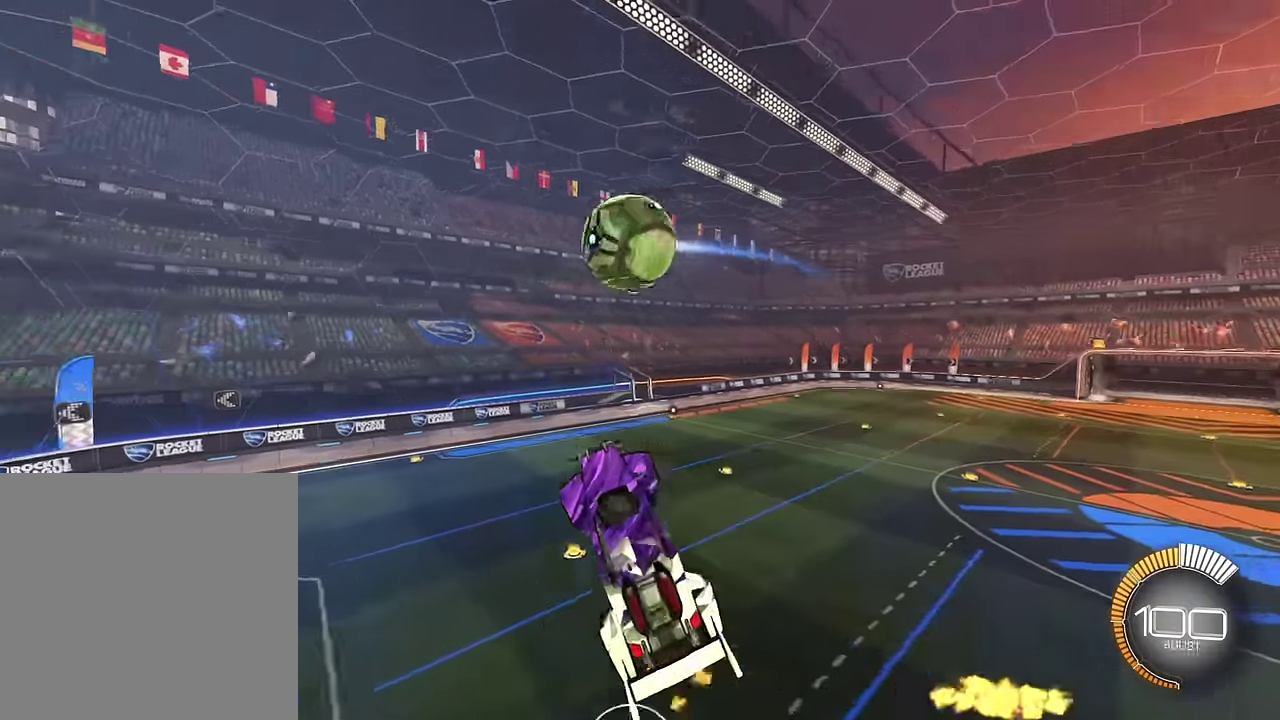
{"buttons": ["SQUARE", "L1", "R2"], "left_stick": "center", "right_stick": "center", "events": [[67, "SQUARE", "down"], [200, "L1", "up"], [234, "left_stick", "center"], [501, "L1", "down"]]}
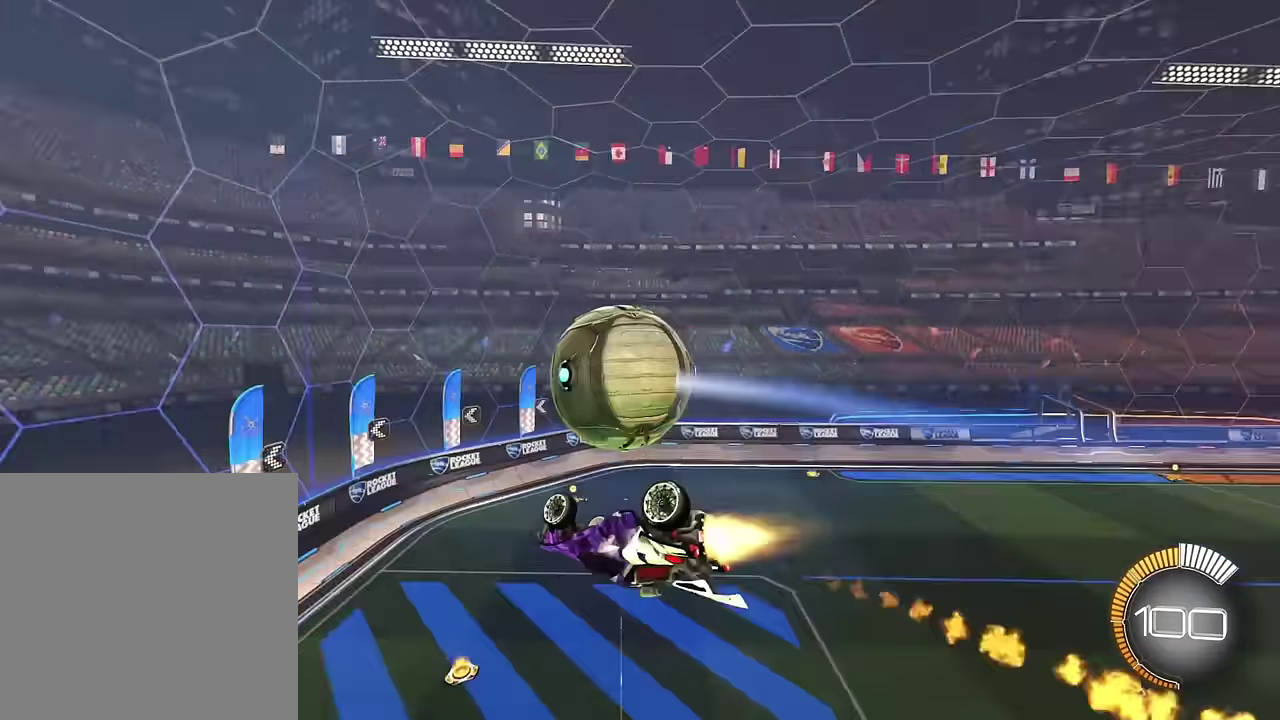
{"buttons": ["R2"], "left_stick": "center", "right_stick": "center", "events": [[66, "SQUARE", "up"], [66, "left_stick", "down"], [200, "L1", "up"], [200, "left_stick", "center"], [267, "SQUARE", "down"], [433, "SQUARE", "up"]]}
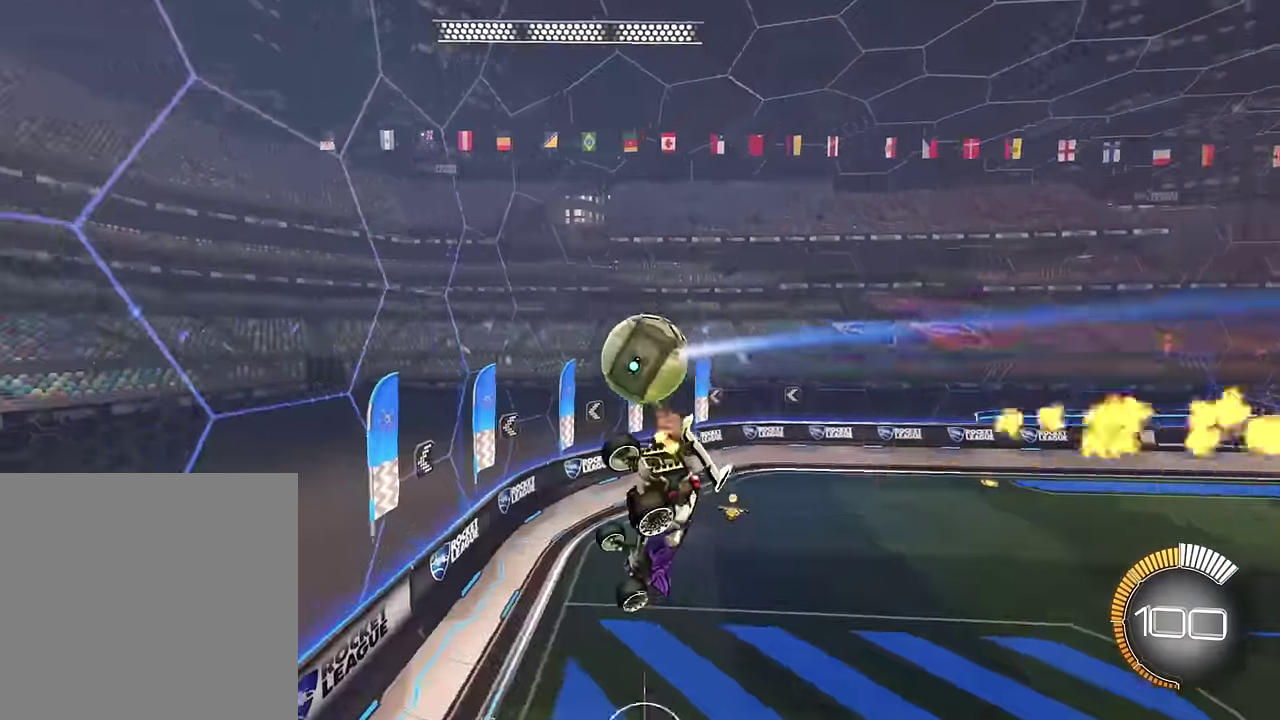
{"buttons": ["SQUARE", "R2"], "left_stick": "left", "right_stick": "center", "events": [[67, "left_stick", "down-right"], [100, "L2", "down"], [167, "left_stick", "center"], [234, "L2", "up"], [300, "left_stick", "up-left"], [367, "SQUARE", "down"], [434, "left_stick", "center"], [501, "left_stick", "left"]]}
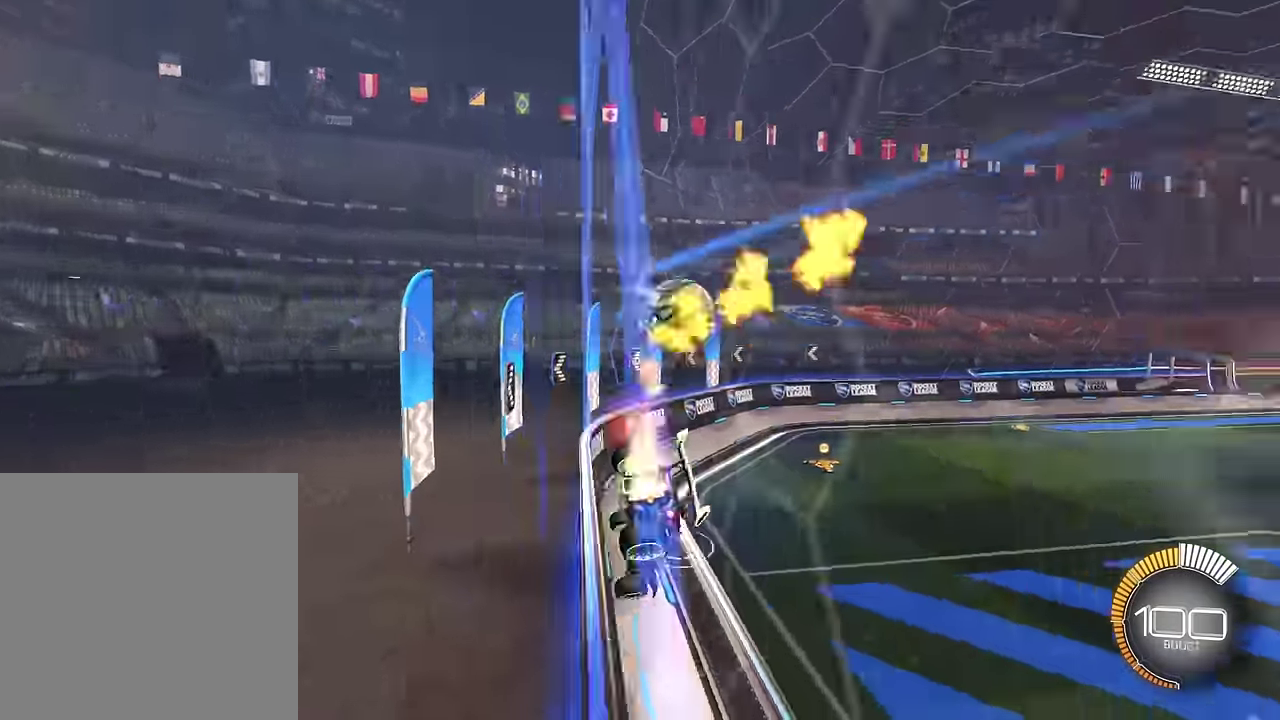
{"buttons": ["R2"], "left_stick": "center", "right_stick": "center", "events": [[133, "left_stick", "center"], [367, "left_stick", "right"], [433, "SQUARE", "up"], [433, "left_stick", "center"]]}
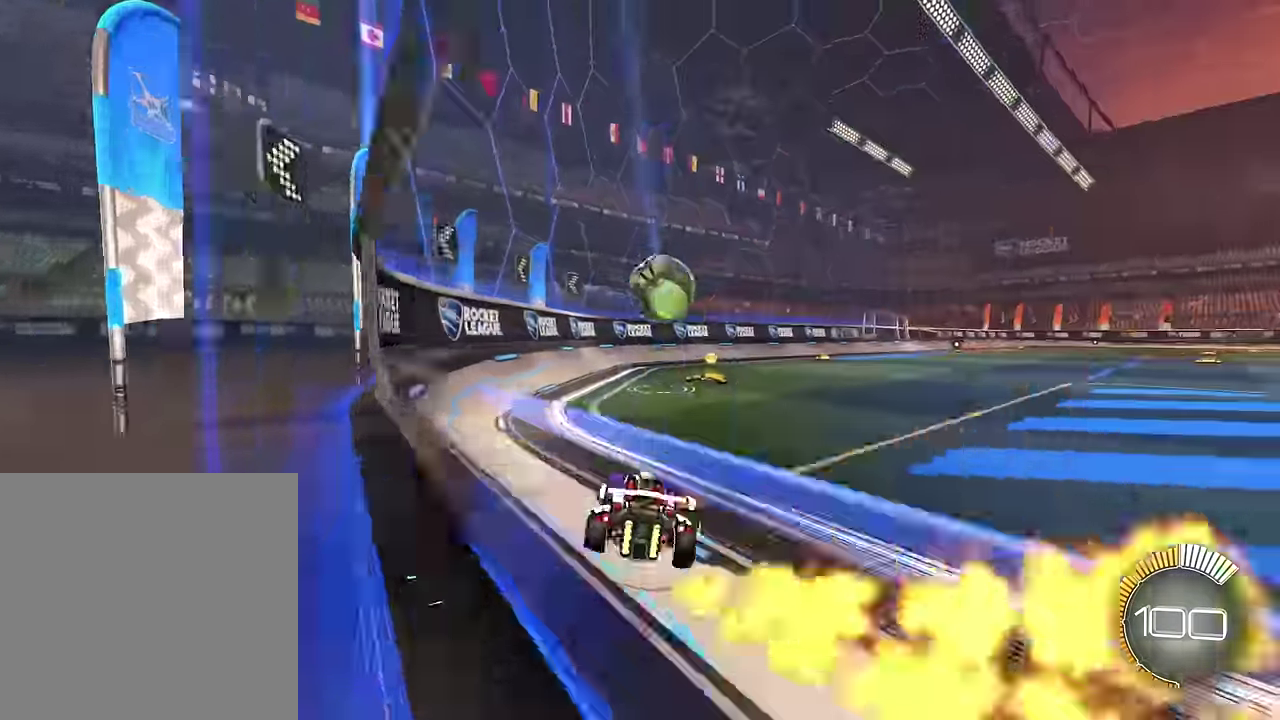
{"buttons": ["R2"], "left_stick": "center", "right_stick": "center", "events": []}
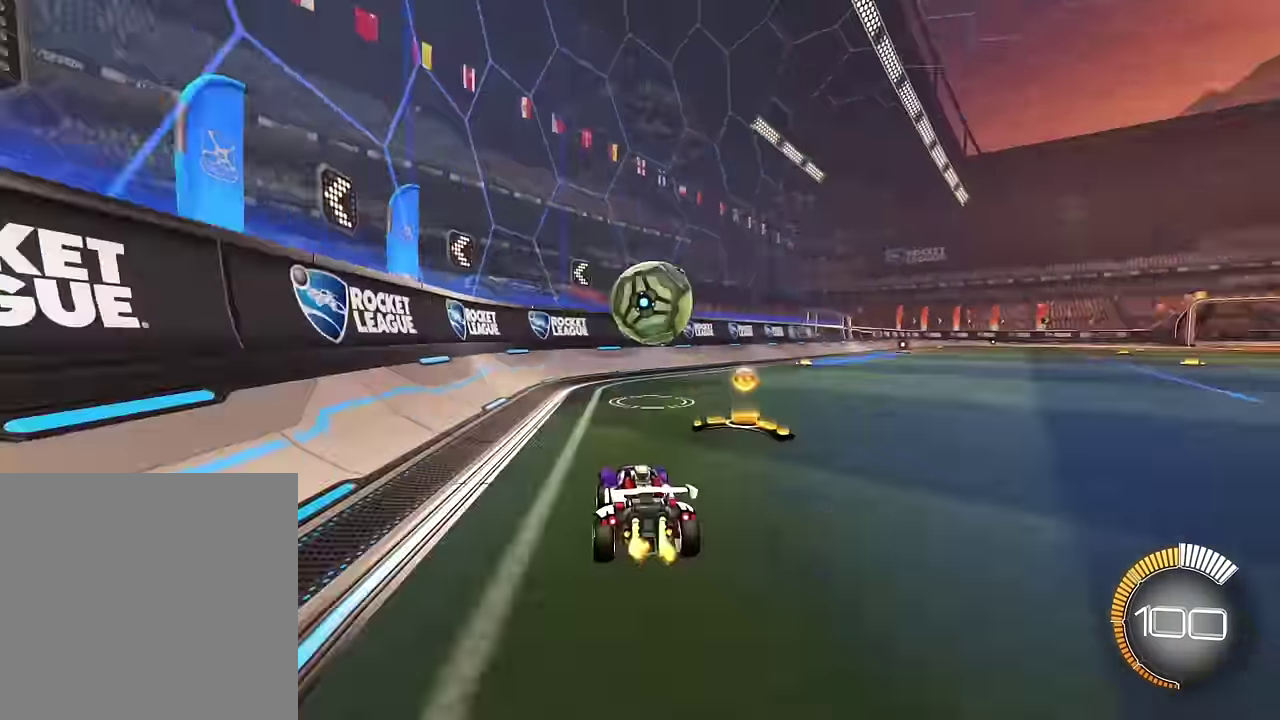
{"buttons": ["CROSS", "SQUARE", "R2"], "left_stick": "right", "right_stick": "center", "events": [[33, "left_stick", "down-right"], [100, "left_stick", "center"], [133, "CROSS", "down"], [133, "SQUARE", "down"], [267, "left_stick", "down-right"], [300, "L2", "down"], [367, "CROSS", "up"], [367, "SQUARE", "up"], [433, "L2", "up"], [500, "CROSS", "down"], [500, "SQUARE", "down"], [500, "left_stick", "right"]]}
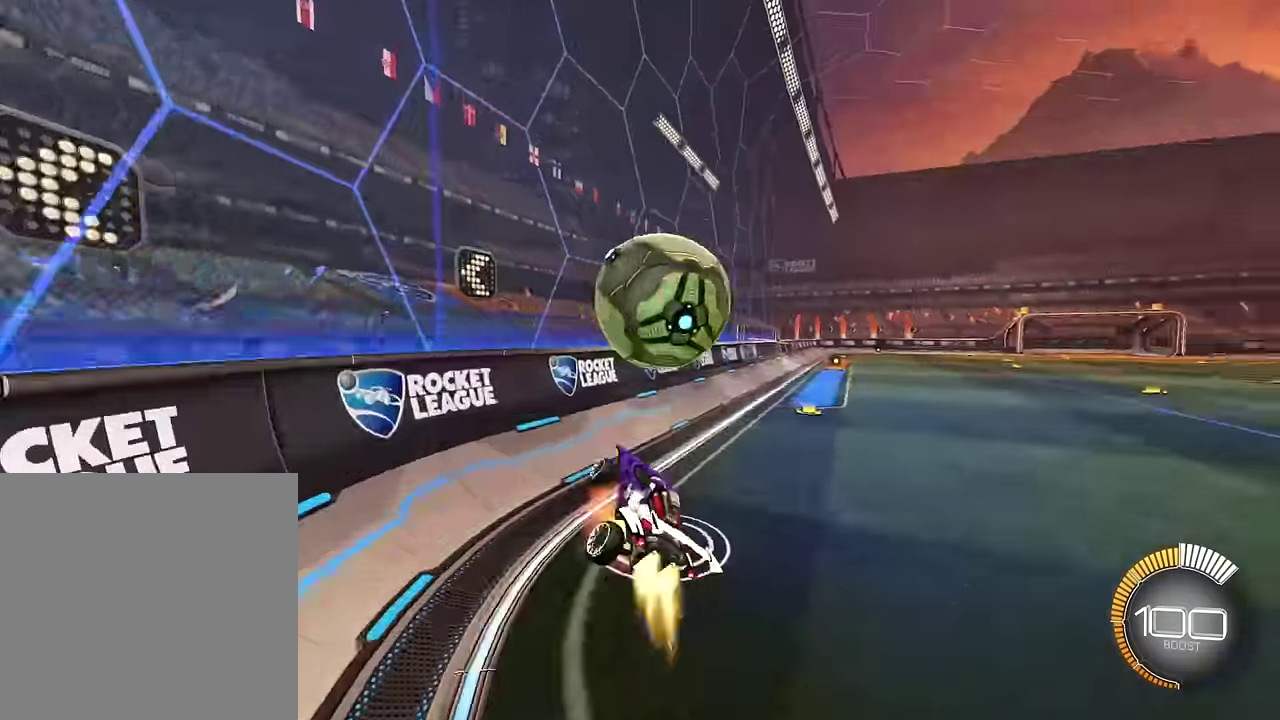
{"buttons": [], "left_stick": "center", "right_stick": "center", "events": [[100, "CROSS", "up"], [134, "SQUARE", "up"], [200, "left_stick", "center"], [434, "R2", "up"]]}
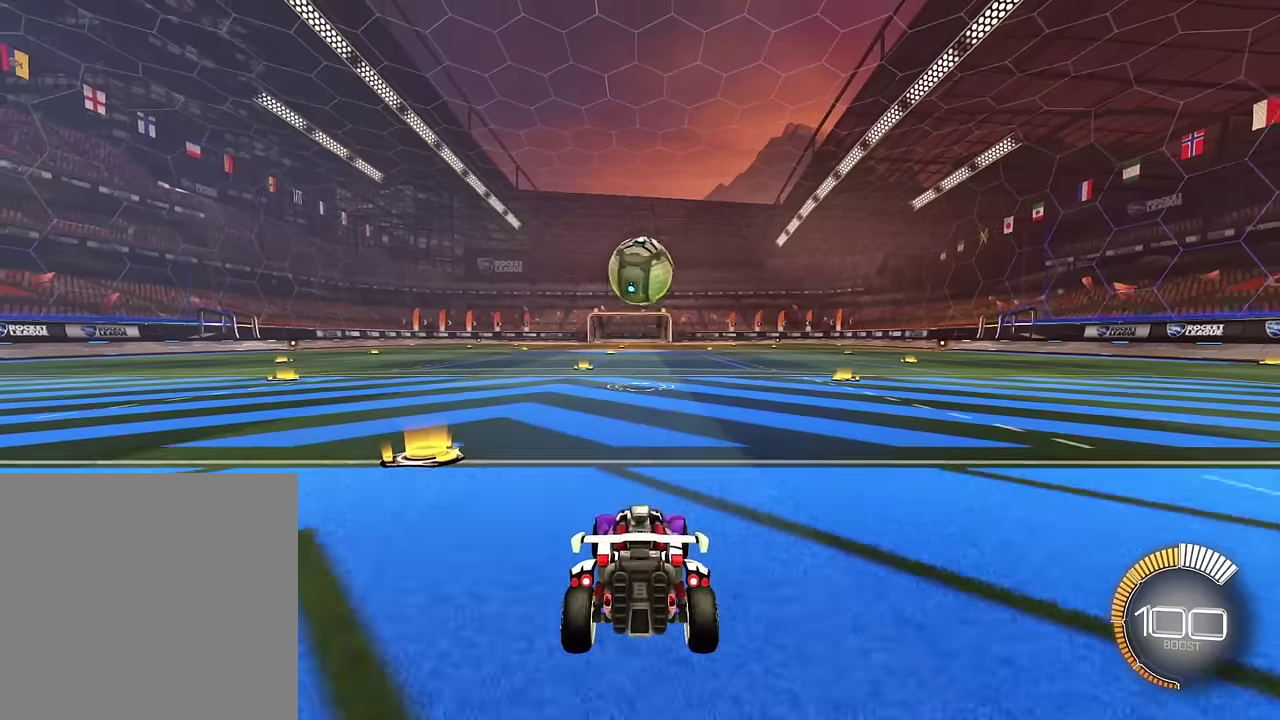
{"buttons": [], "left_stick": "center", "right_stick": "center", "events": [[133, "R2", "down"], [434, "R2", "up"]]}
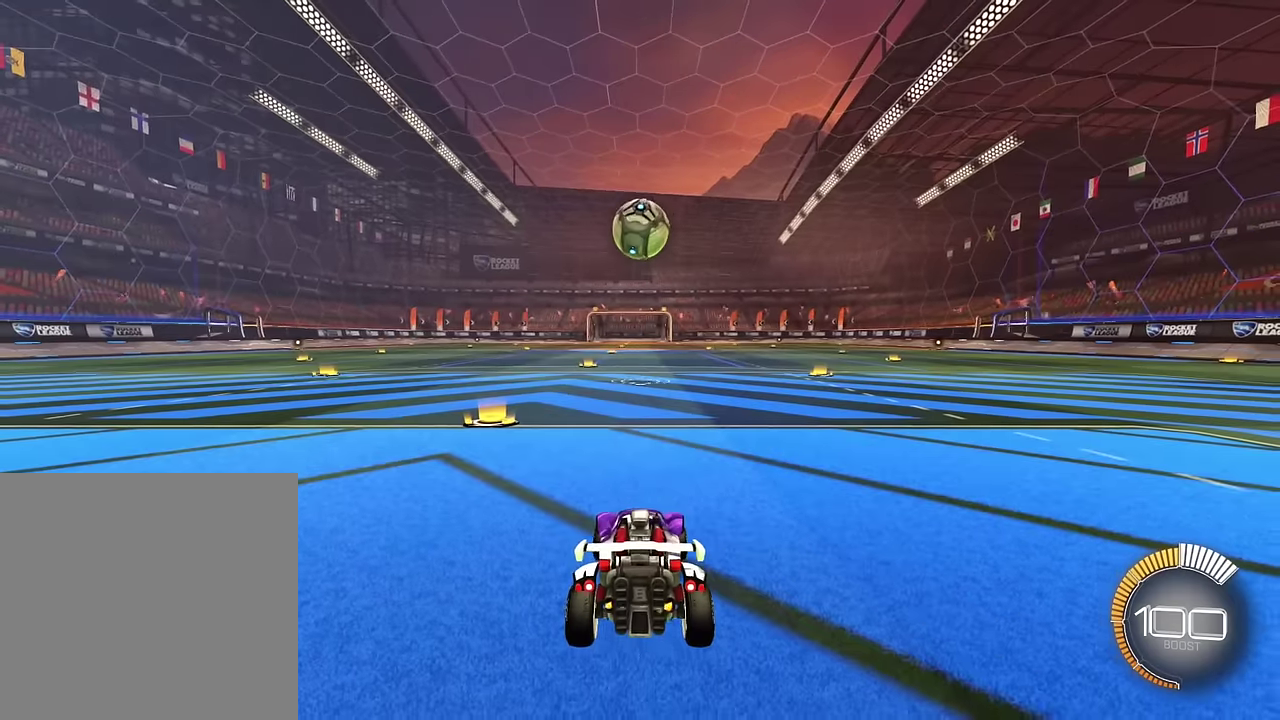
{"buttons": [], "left_stick": "center", "right_stick": "center", "events": [[67, "R2", "down"], [267, "R2", "up"]]}
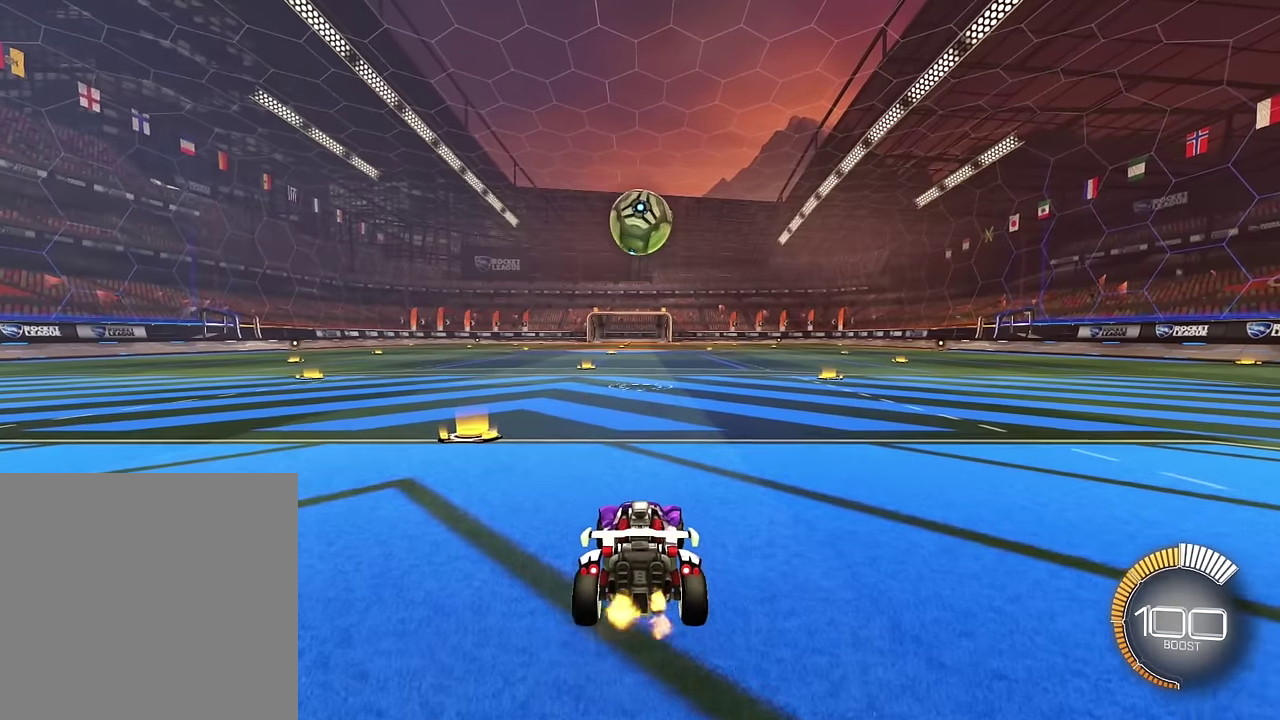
{"buttons": ["SQUARE", "R2"], "left_stick": "center", "right_stick": "center", "events": [[267, "R2", "down"], [400, "SQUARE", "down"]]}